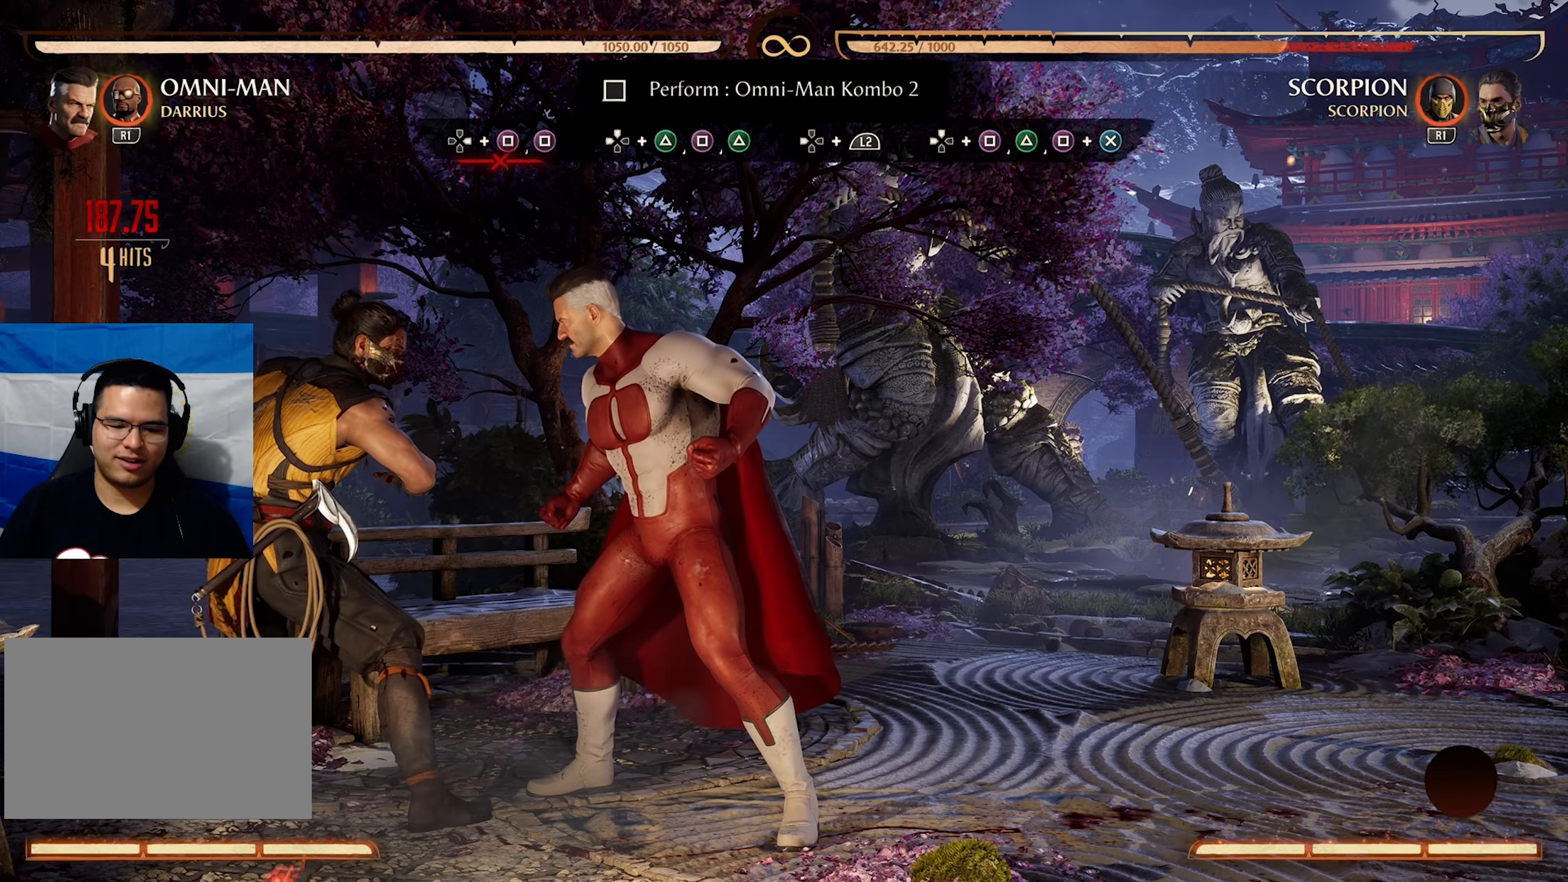
Gameplay with a controller (PlayStation layout); each line is a JSON object with the inputs held at the frame after it. "events" lists button and stick changes between this image and that frame as [ms after this image, input, new state], when the widget could be followed in between. Not read: L3 R3 left_stick right_stick.
{"buttons": ["CROSS"], "events": [[267, "DPAD_DOWN", "down"], [317, "DPAD_RIGHT", "down"], [367, "DPAD_DOWN", "up"], [383, "CROSS", "down"], [467, "DPAD_RIGHT", "up"]]}
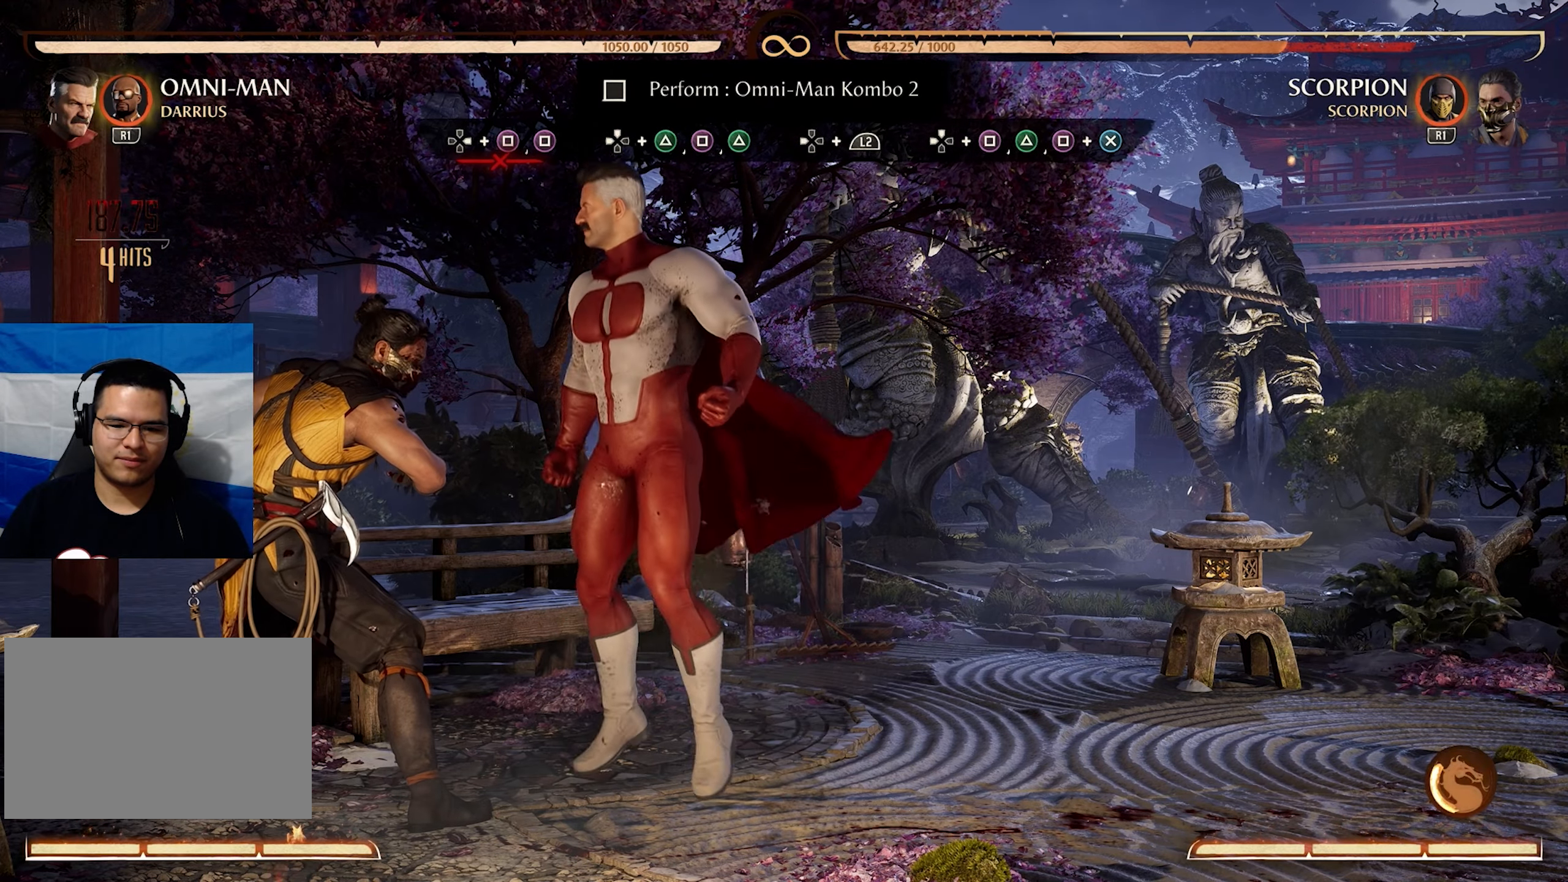
{"buttons": [], "events": [[17, "CROSS", "up"]]}
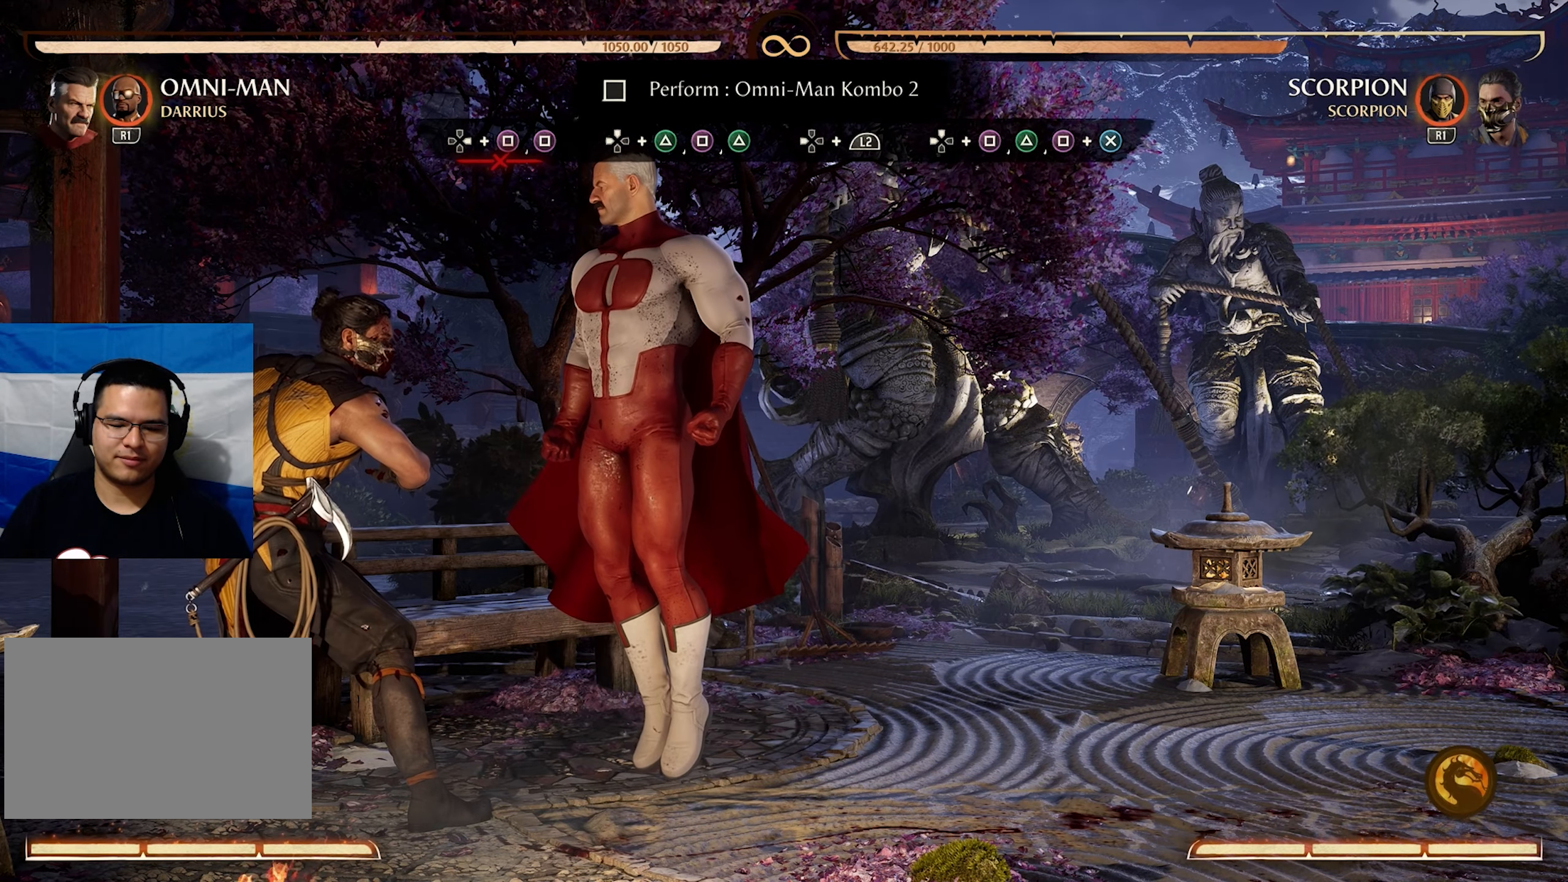
{"buttons": [], "events": [[117, "CROSS", "down"], [233, "CROSS", "up"]]}
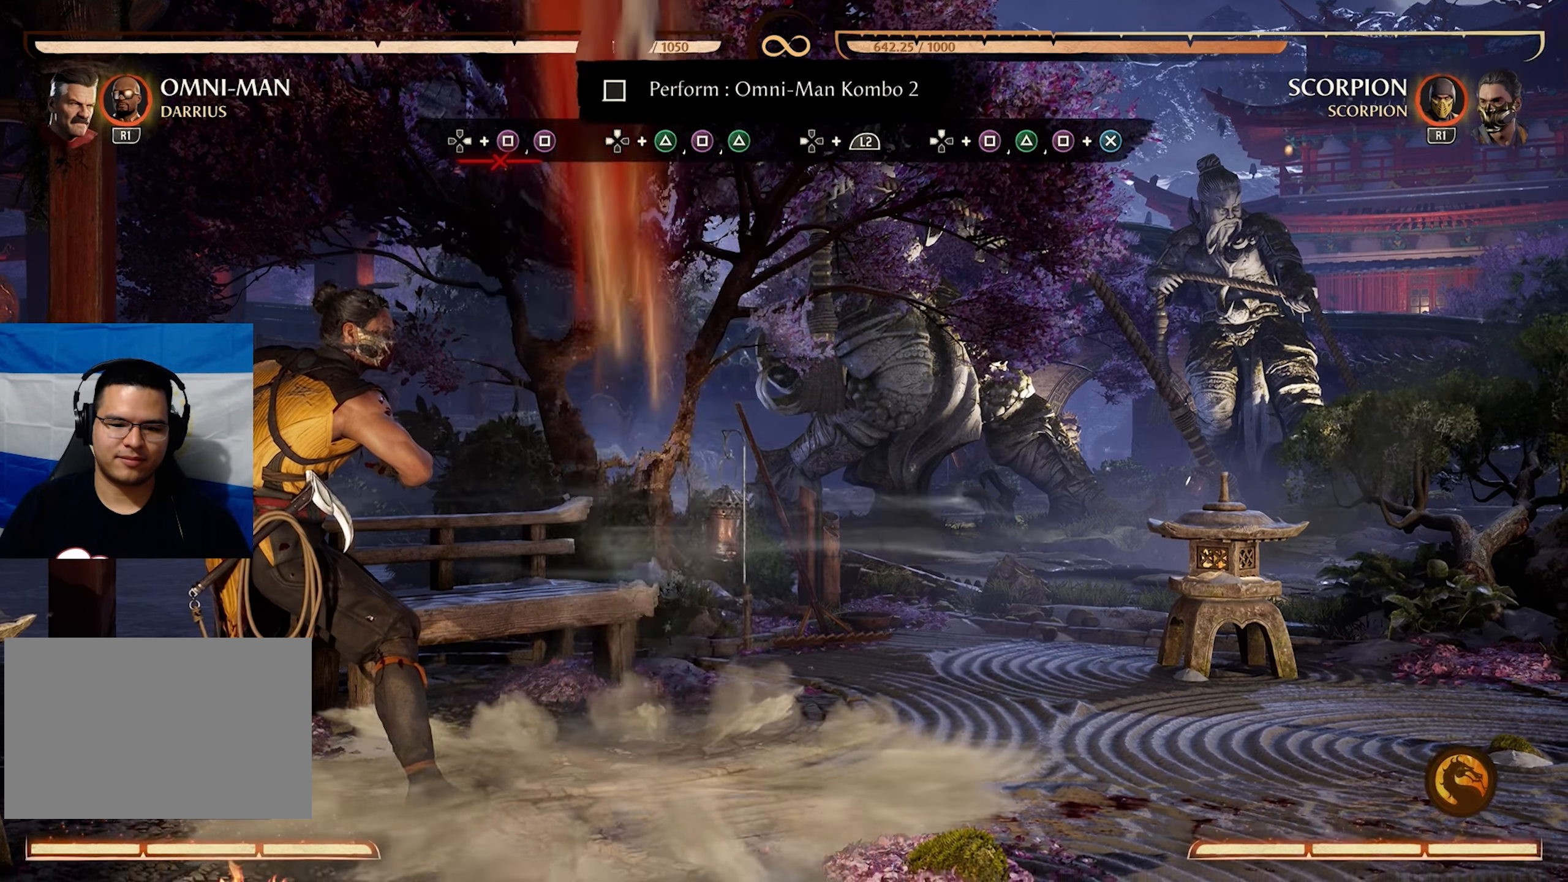
{"buttons": [], "events": []}
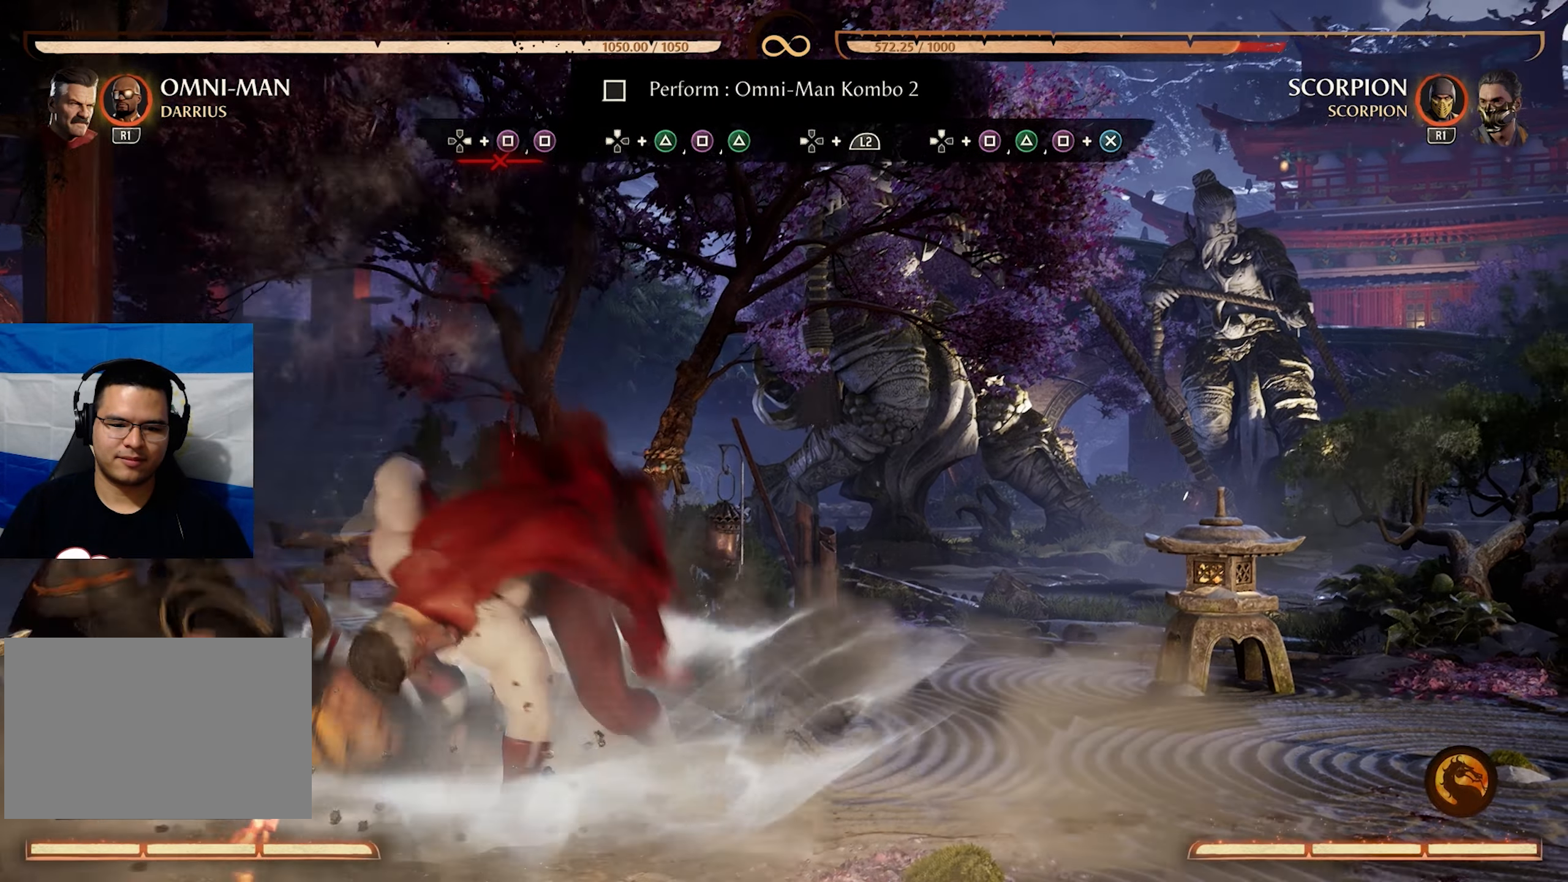
{"buttons": [], "events": []}
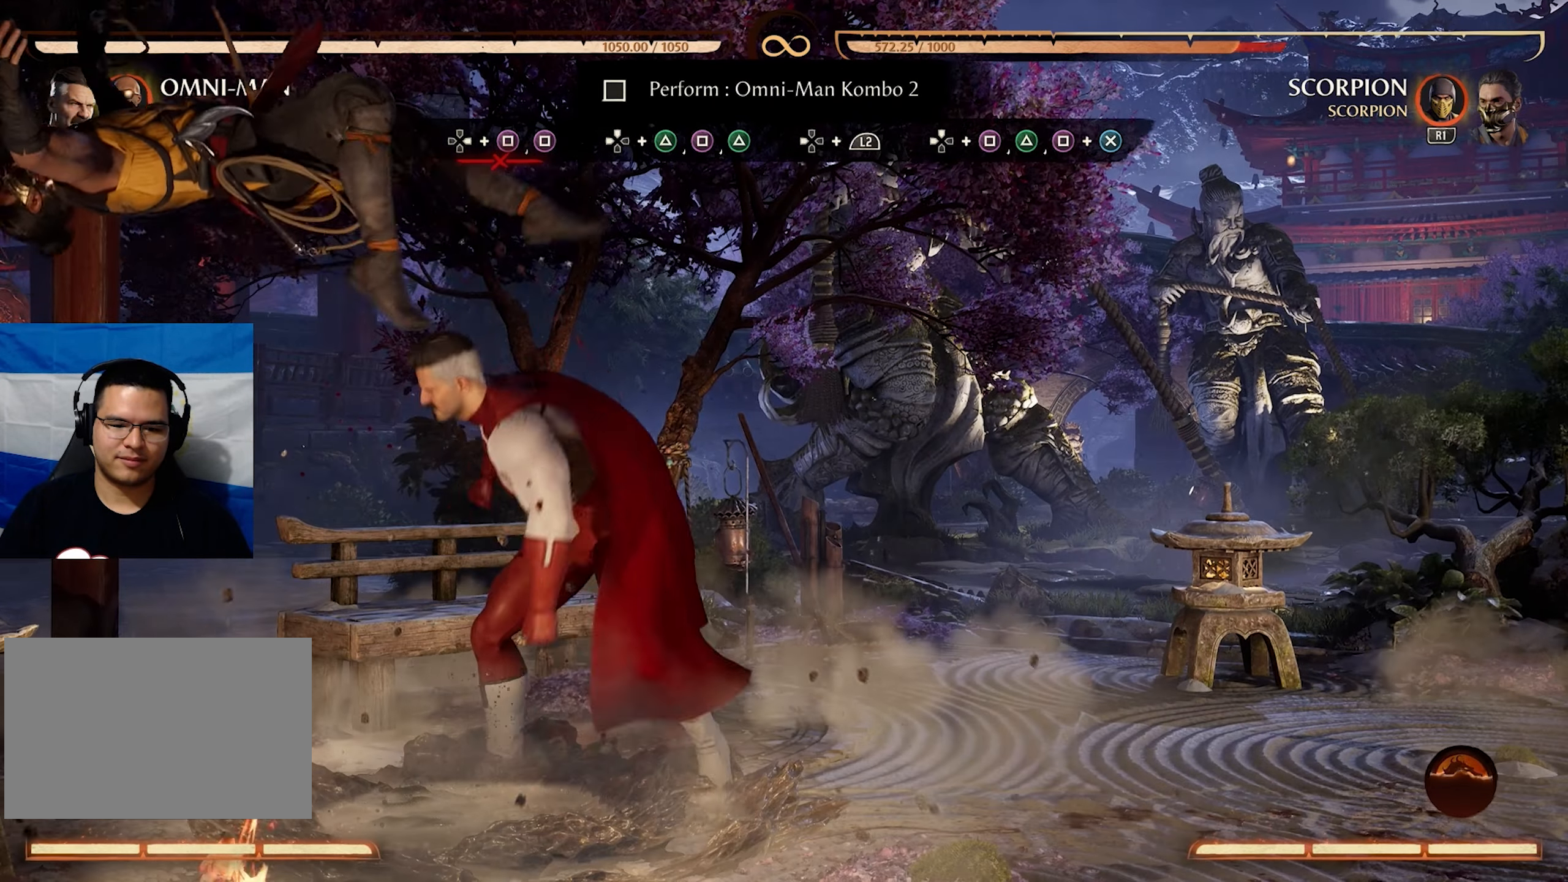
{"buttons": [], "events": []}
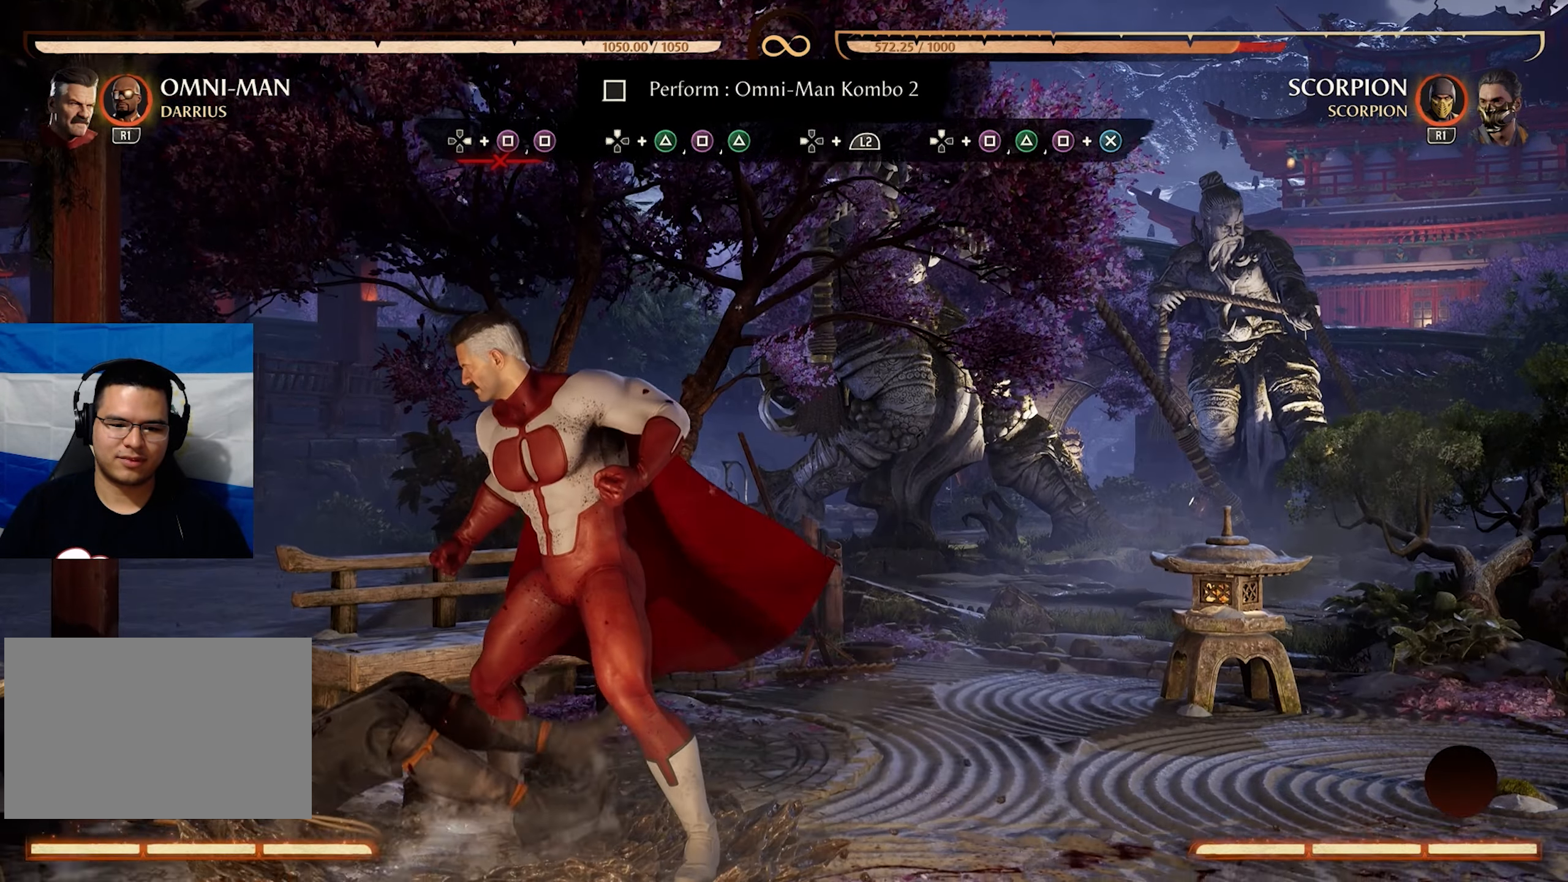
{"buttons": ["DPAD_RIGHT"], "events": [[384, "DPAD_DOWN", "down"], [417, "DPAD_RIGHT", "down"], [500, "DPAD_DOWN", "up"]]}
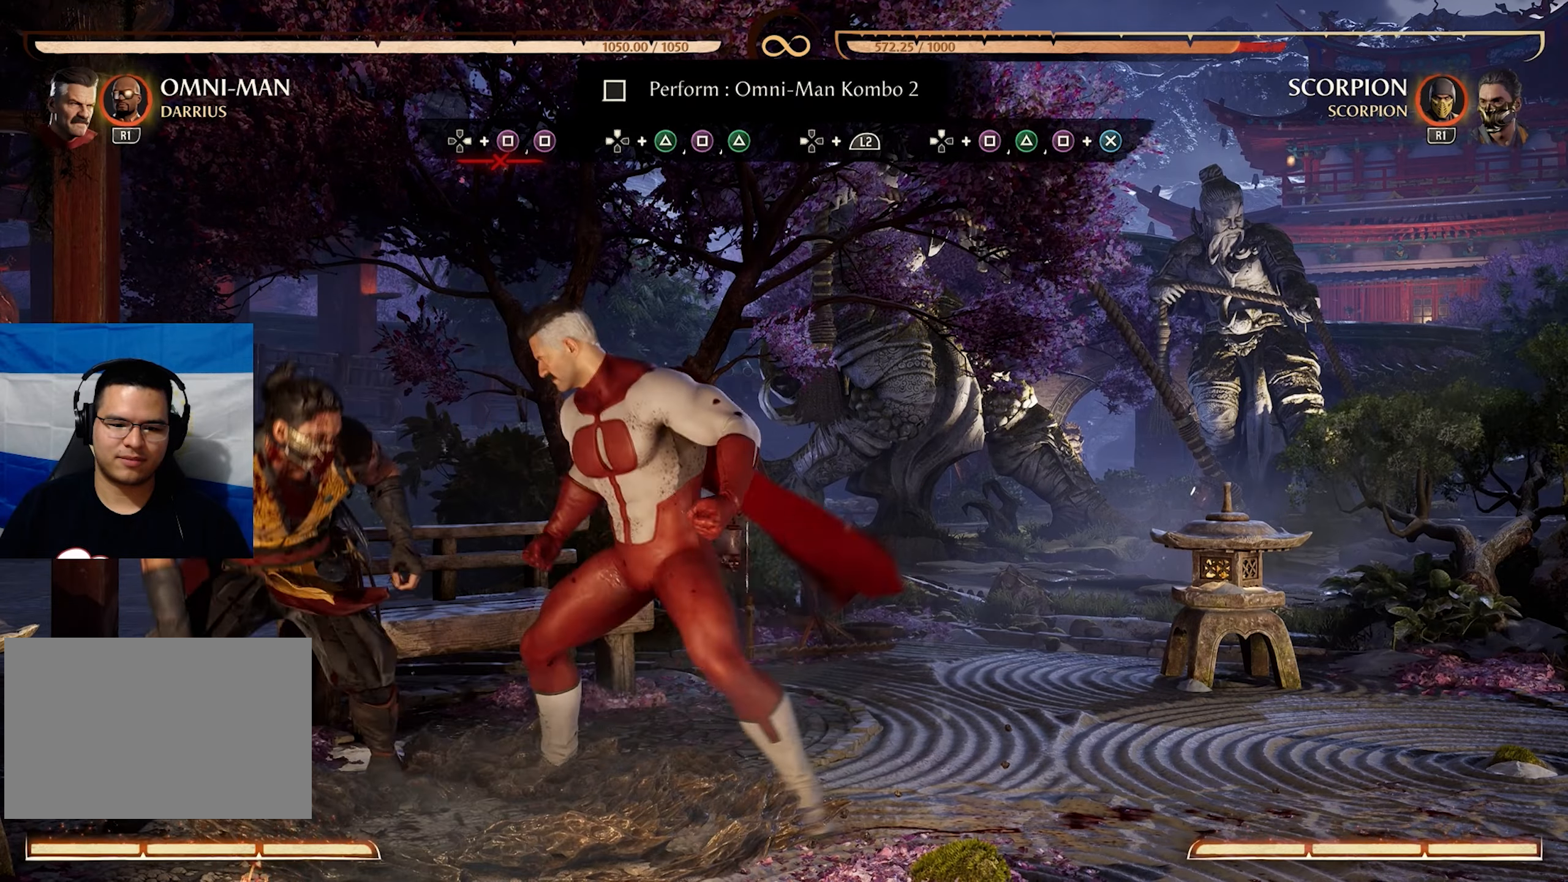
{"buttons": [], "events": [[84, "DPAD_RIGHT", "up"]]}
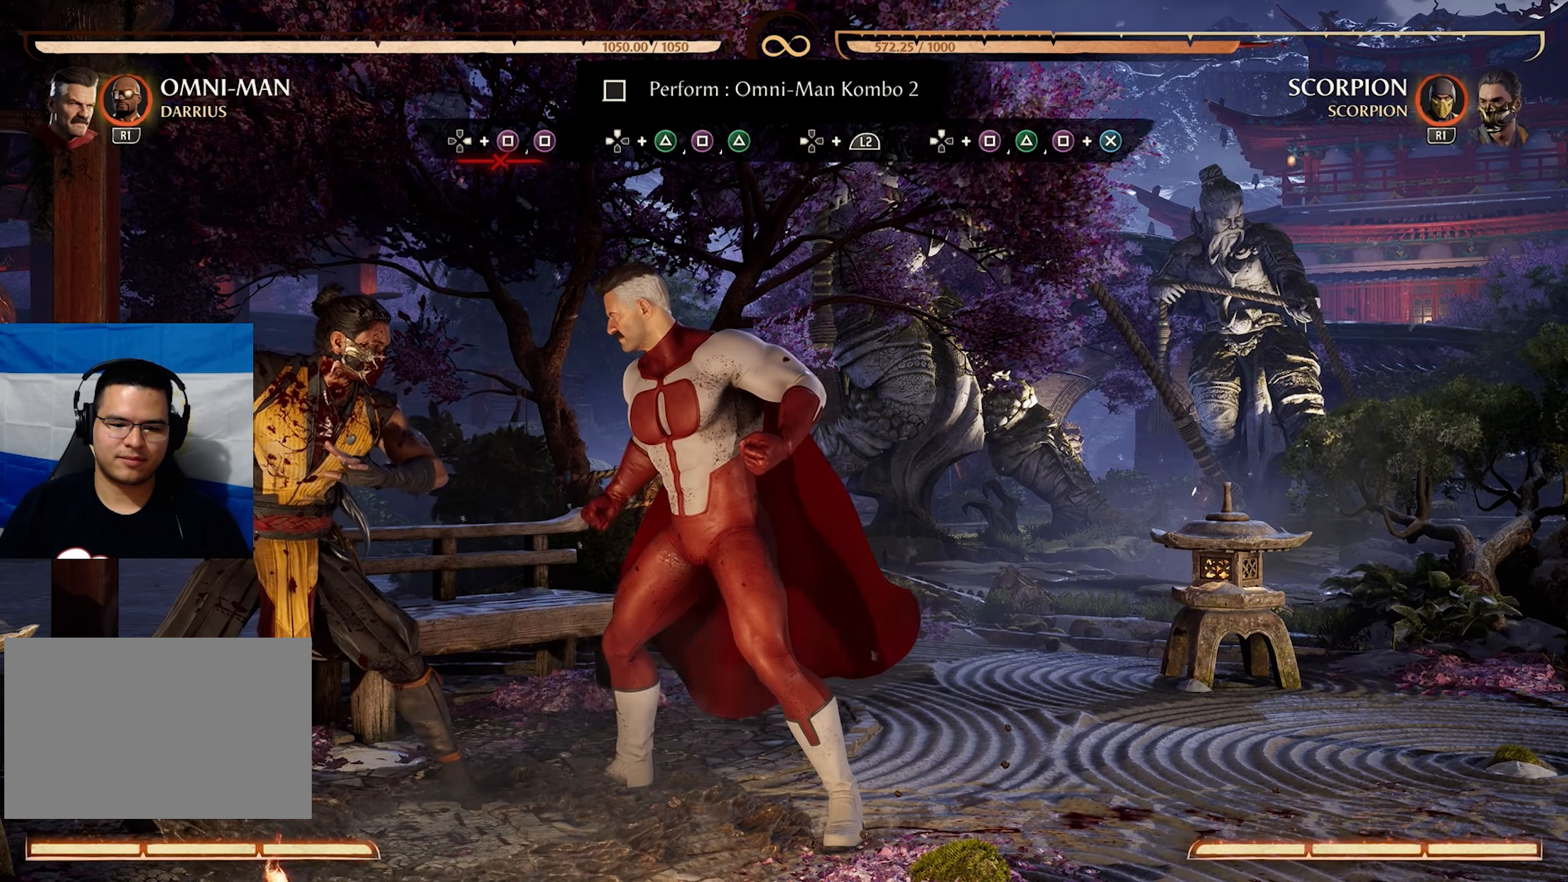
{"buttons": [], "events": []}
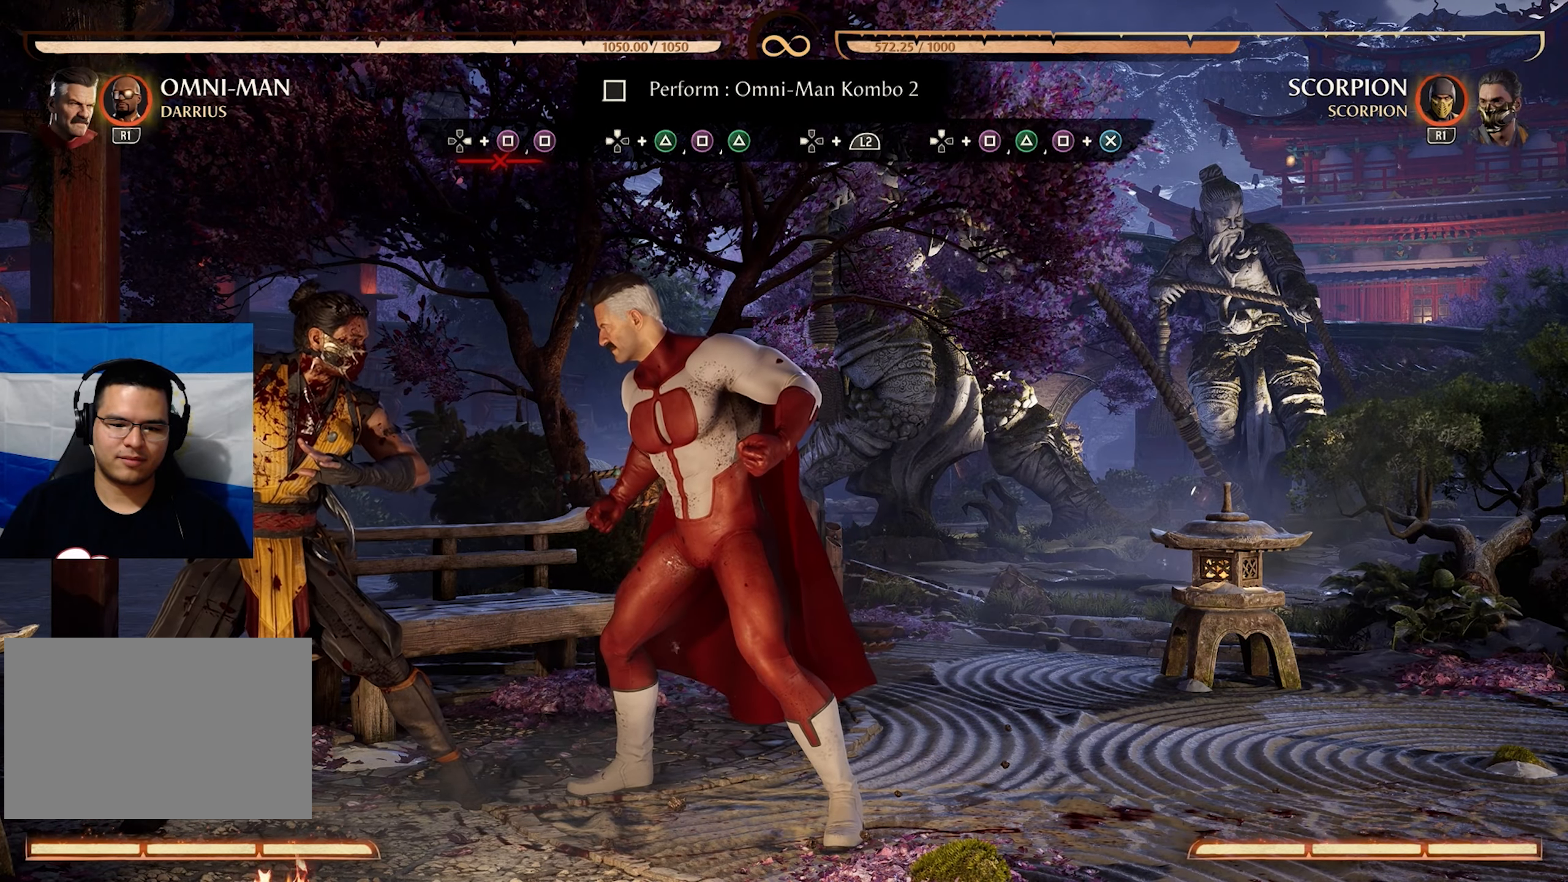
{"buttons": [], "events": [[84, "DPAD_DOWN", "down"], [134, "DPAD_RIGHT", "down"], [167, "CROSS", "down"], [184, "DPAD_DOWN", "up"], [250, "DPAD_RIGHT", "up"], [300, "CROSS", "up"]]}
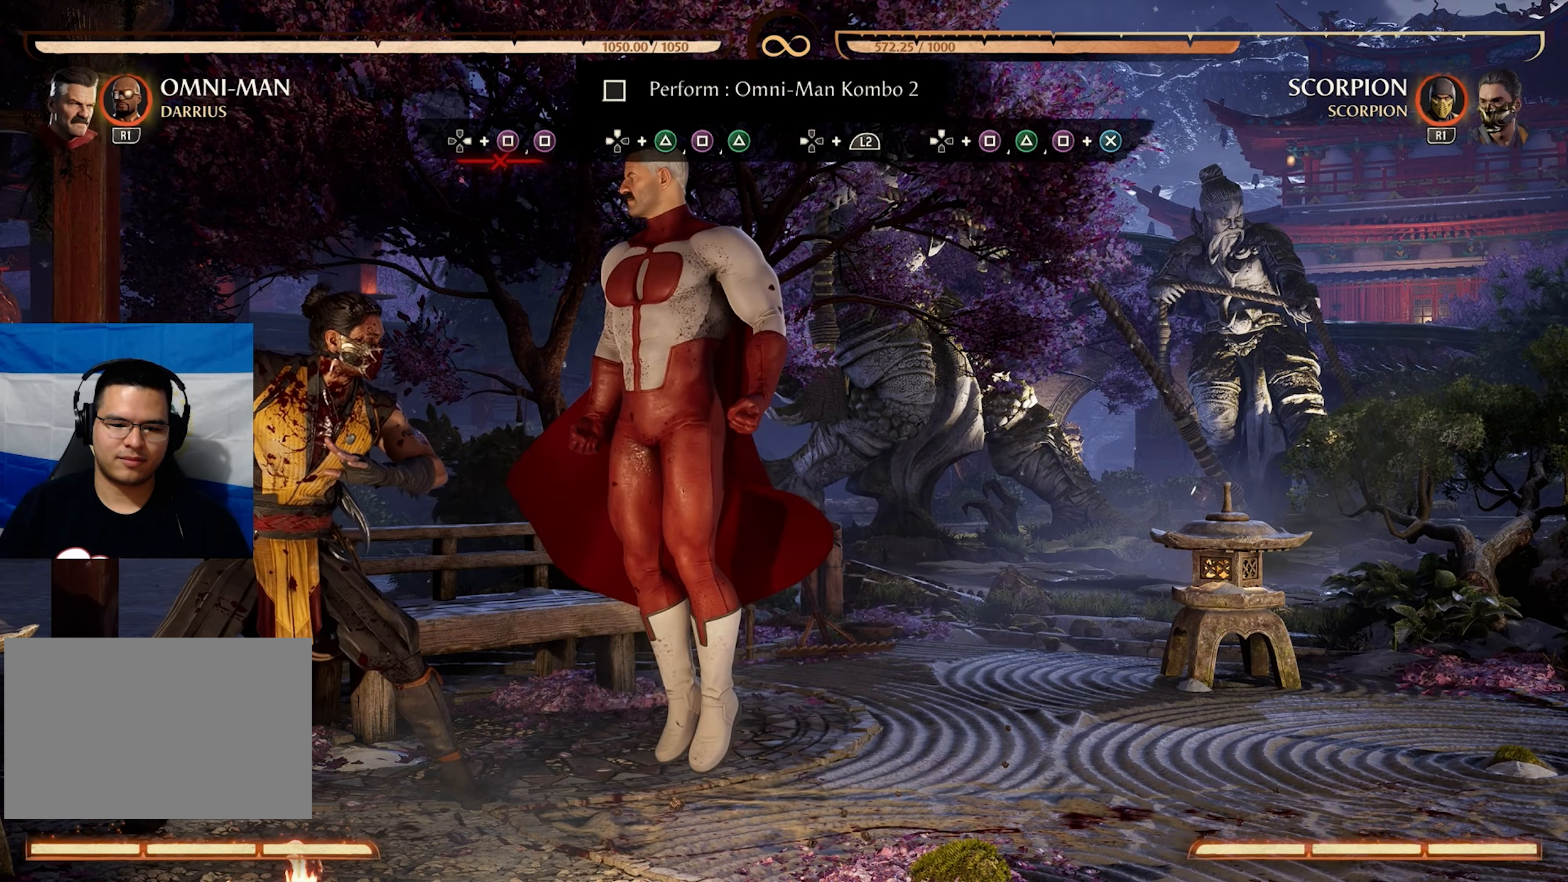
{"buttons": [], "events": [[184, "SQUARE", "down"], [334, "SQUARE", "up"]]}
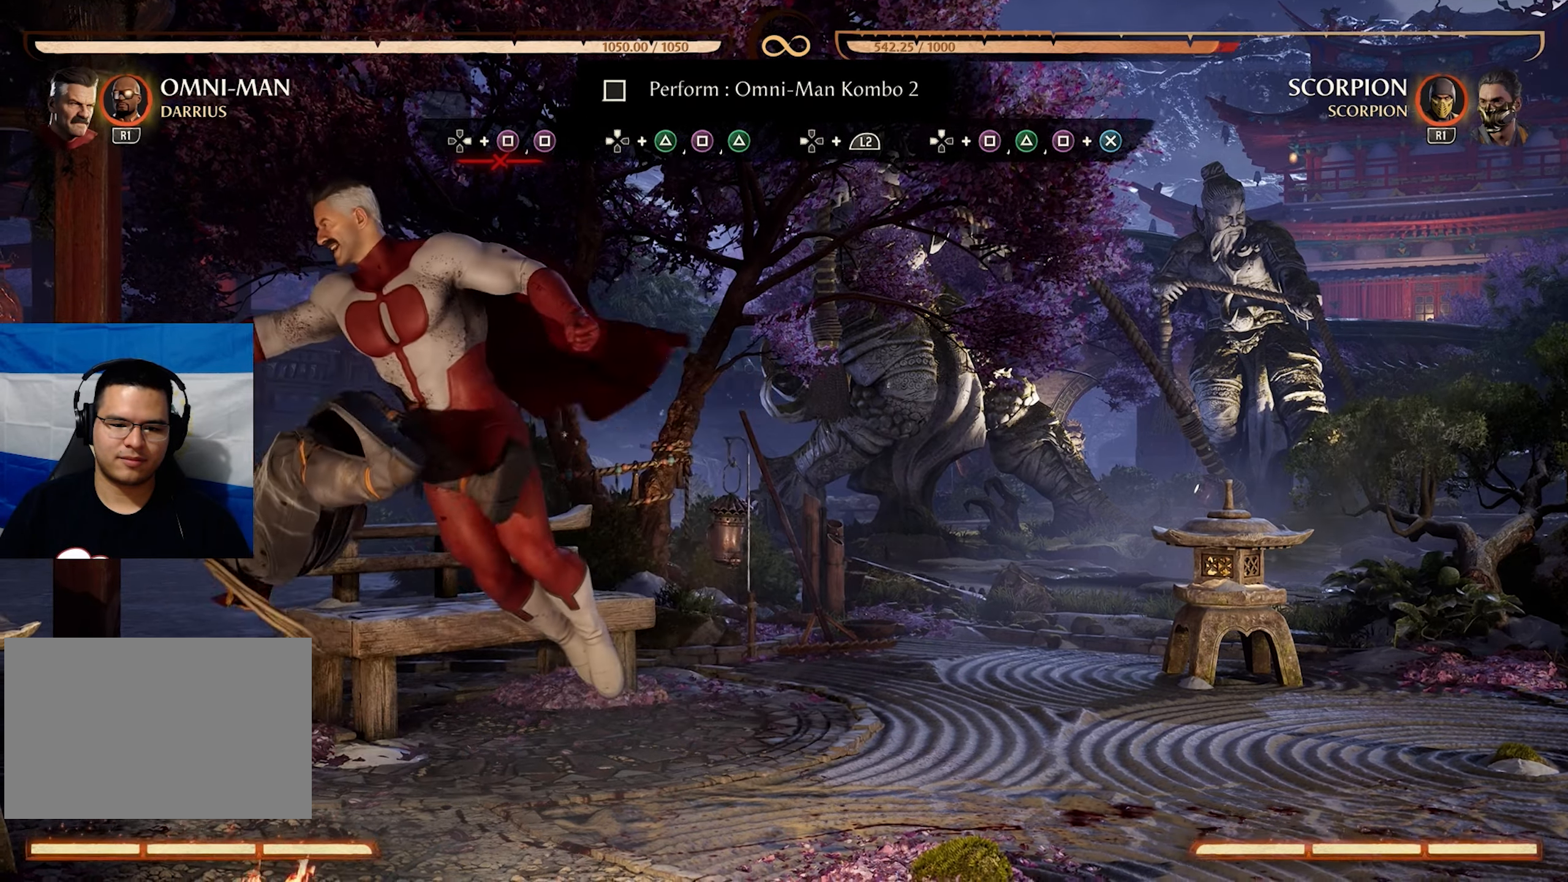
{"buttons": [], "events": []}
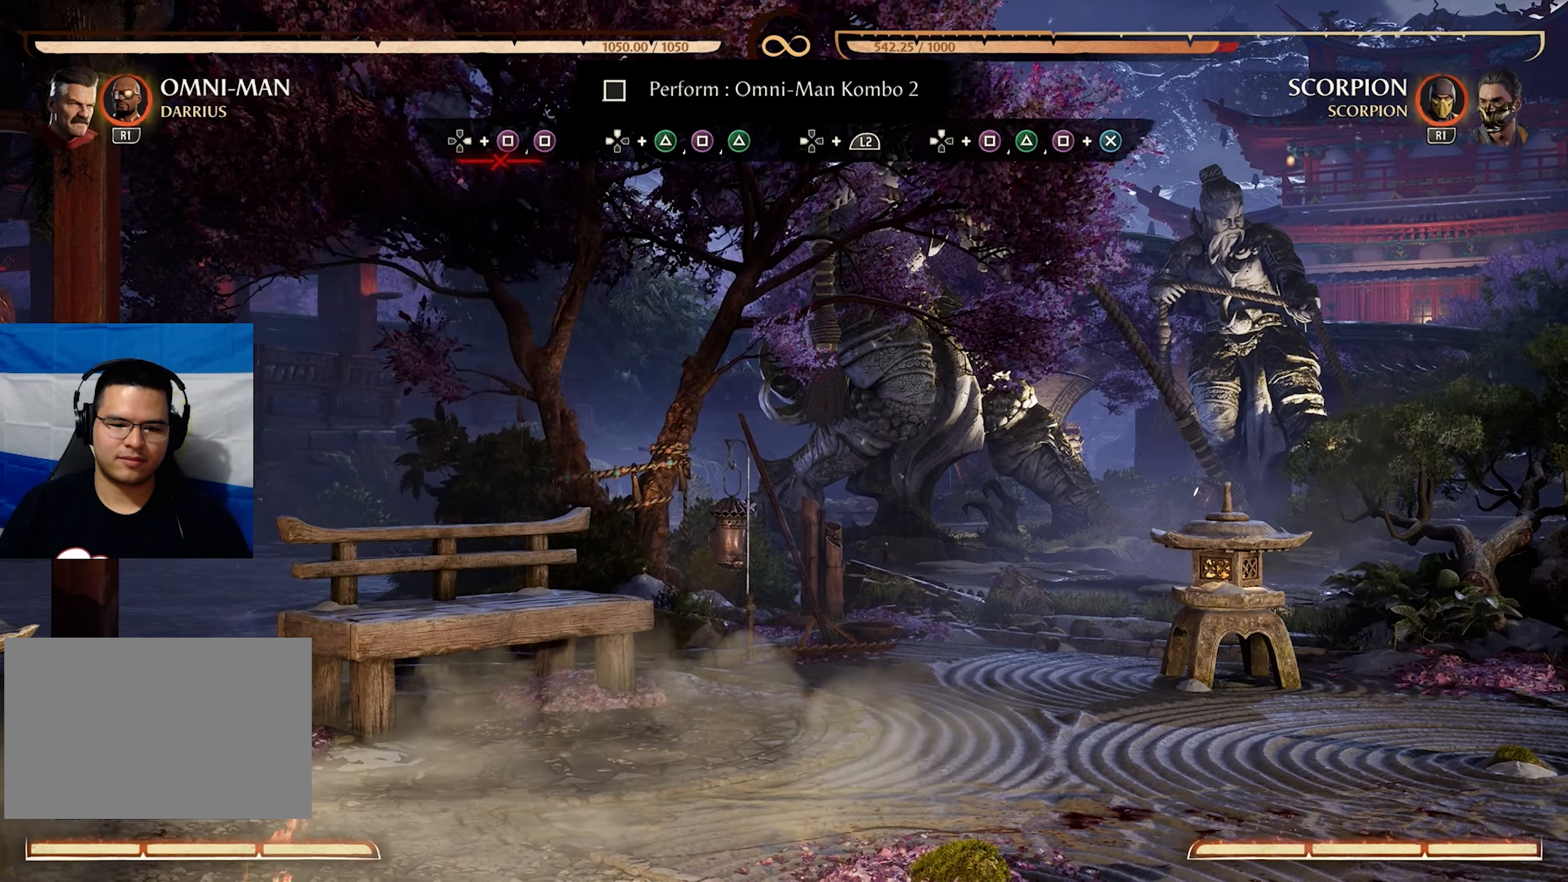
{"buttons": [], "events": []}
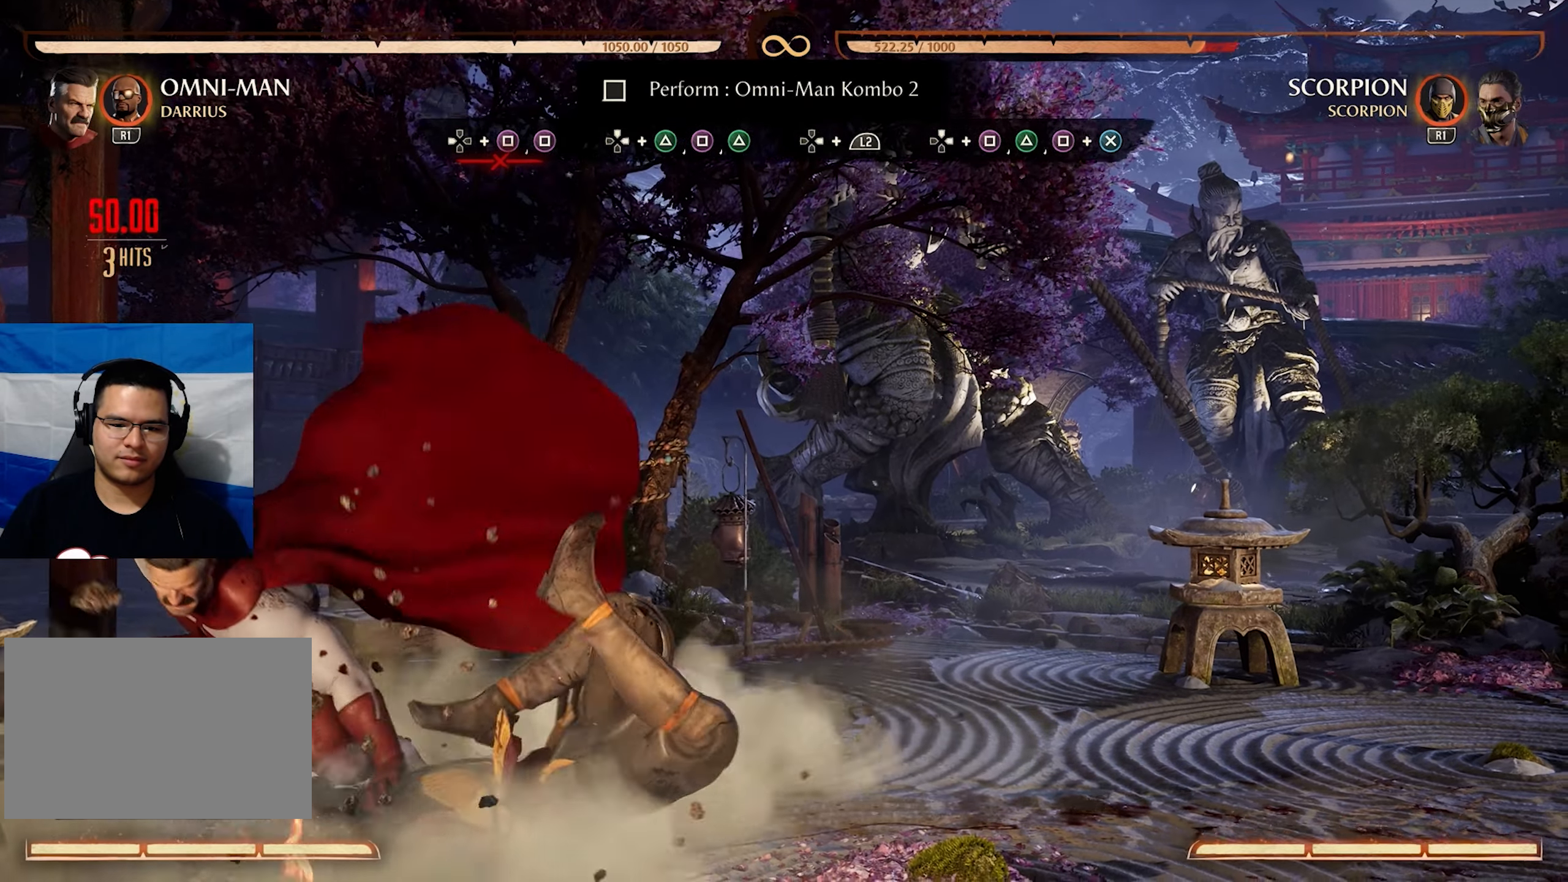
{"buttons": [], "events": []}
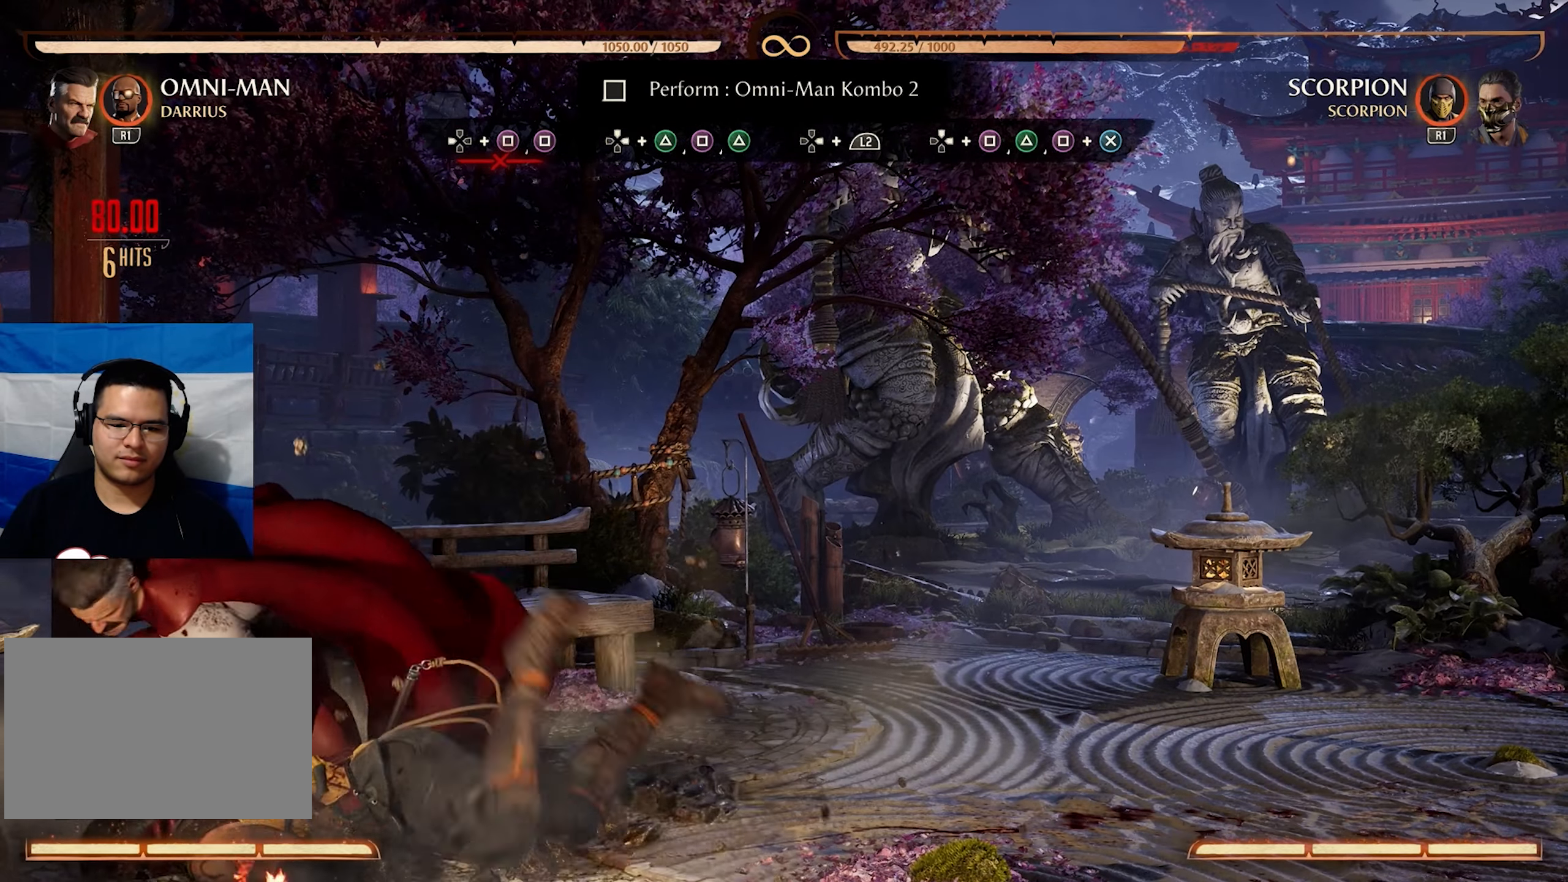
{"buttons": [], "events": []}